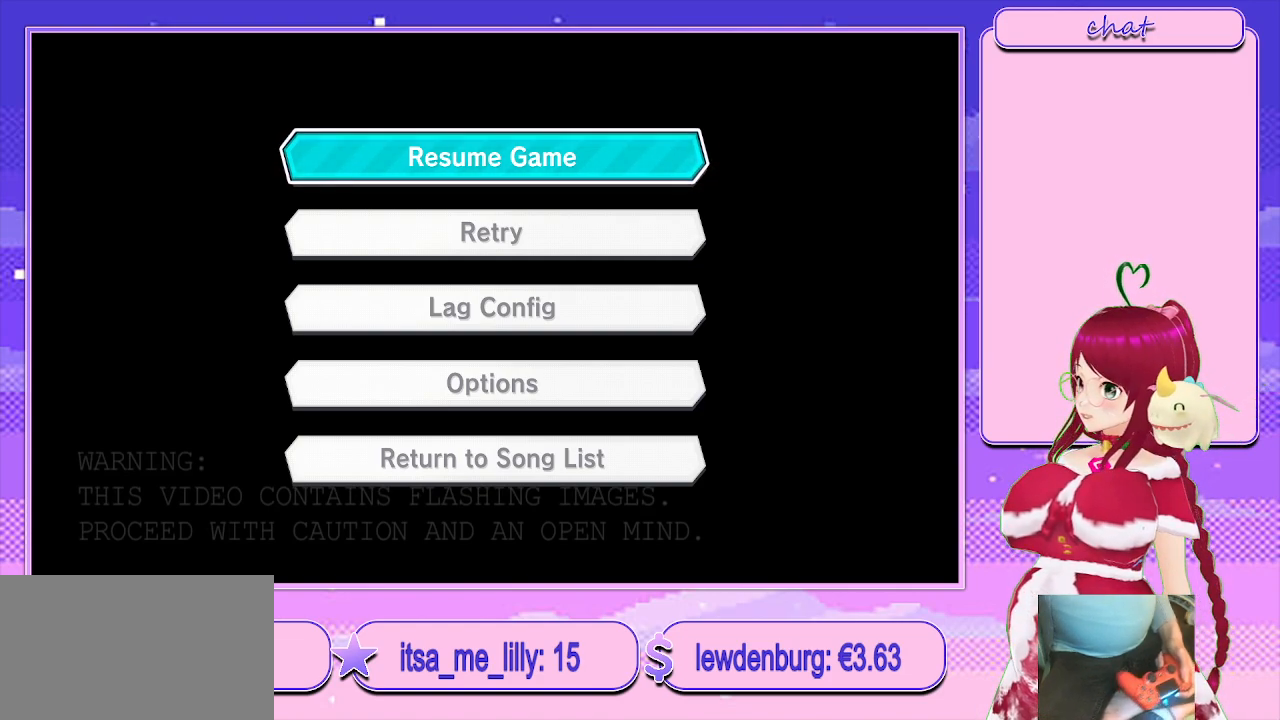
Gameplay with a controller (PlayStation layout); each line is a JSON object with the inputs held at the frame after it. "events" lists button and stick changes between this image and that frame as [ms after this image, input, new state], when the widget could be followed in between.
{"buttons": ["CROSS"], "left_stick": "center", "right_stick": "center", "events": [[500, "CROSS", "down"]]}
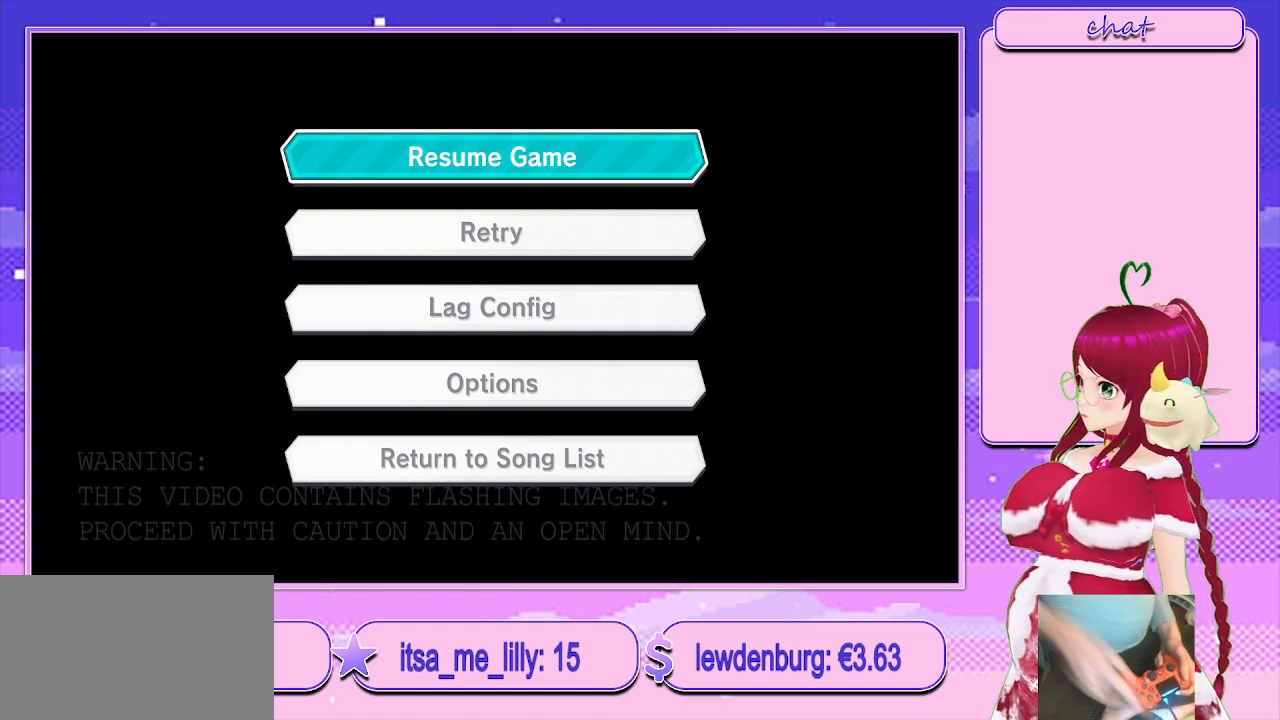
{"buttons": [], "left_stick": "center", "right_stick": "center", "events": [[183, "CROSS", "up"]]}
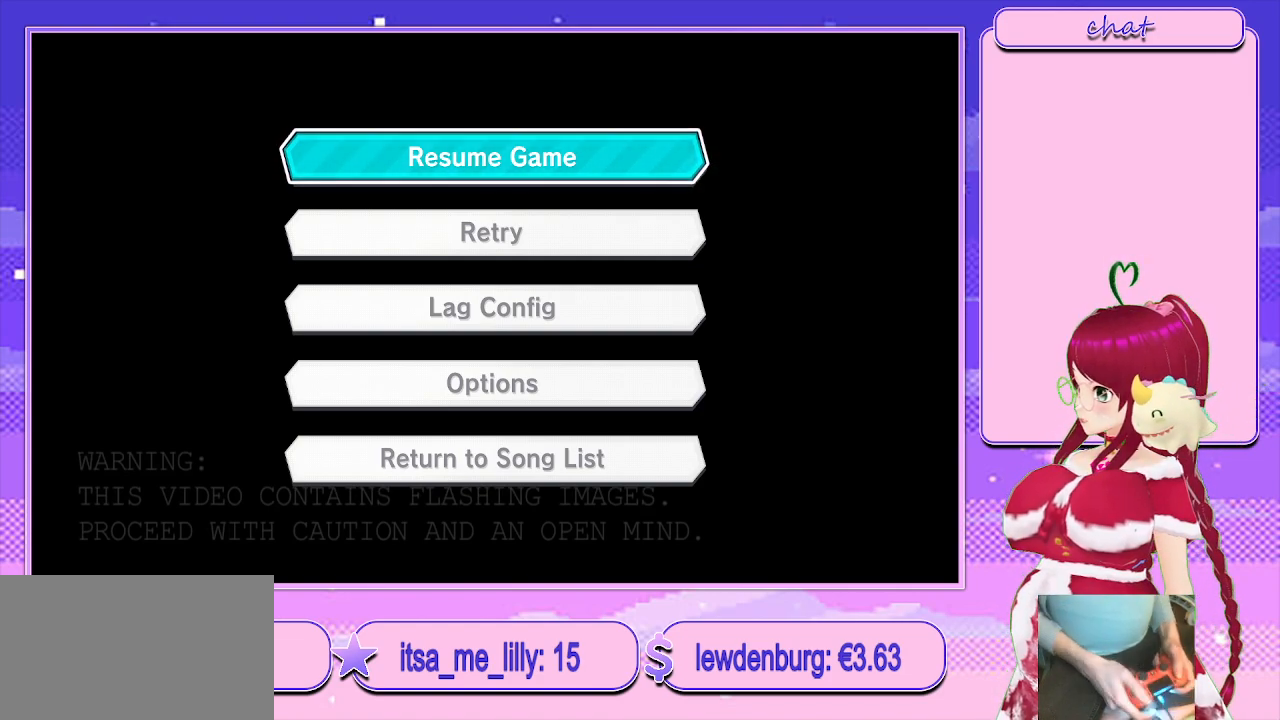
{"buttons": ["DPAD_DOWN"], "left_stick": "center", "right_stick": "center", "events": [[167, "CROSS", "down"], [350, "CROSS", "up"], [483, "DPAD_DOWN", "down"]]}
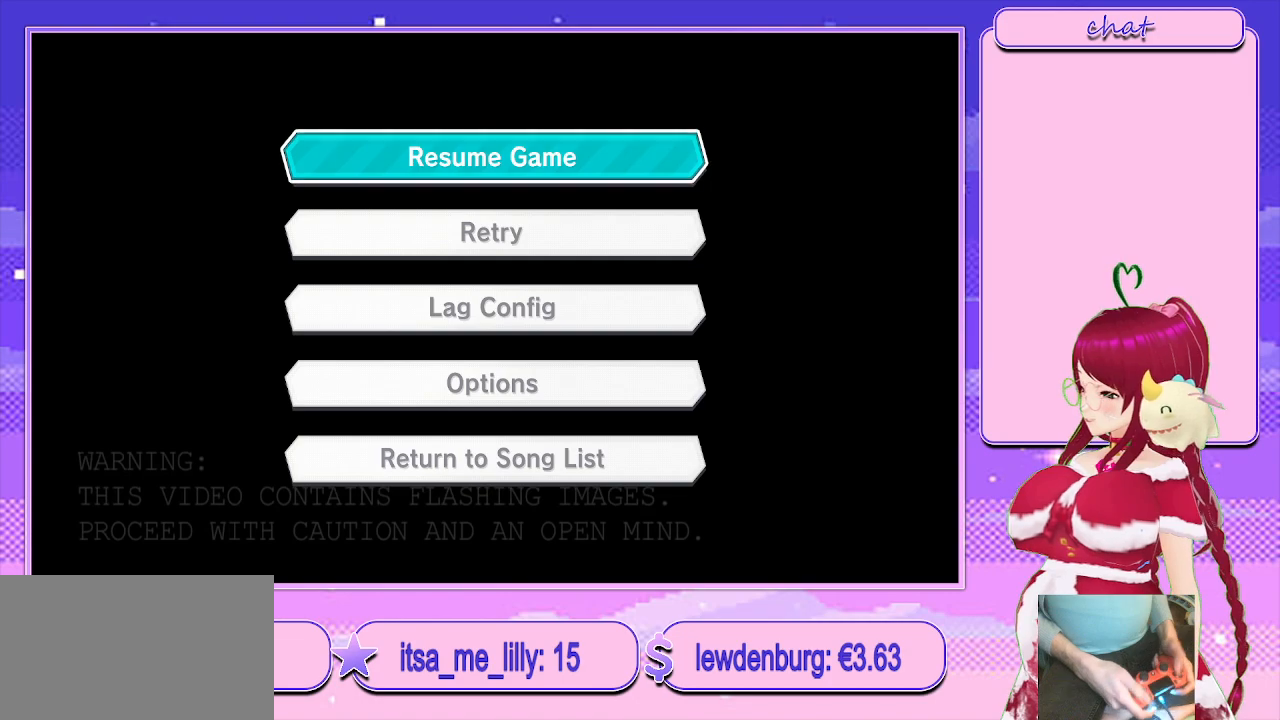
{"buttons": ["CROSS"], "left_stick": "center", "right_stick": "center", "events": [[133, "CROSS", "down"], [133, "DPAD_DOWN", "up"], [333, "DPAD_UP", "down"], [367, "CROSS", "up"], [500, "CROSS", "down"], [500, "DPAD_UP", "up"]]}
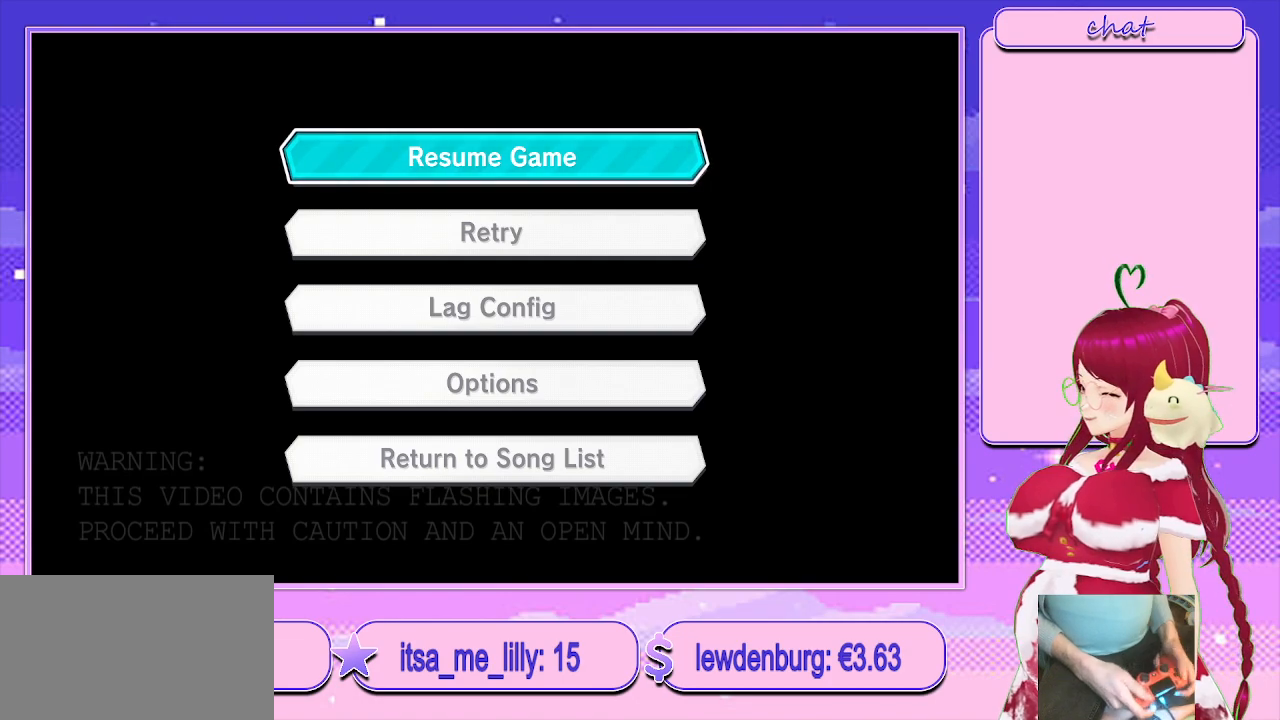
{"buttons": ["DPAD_UP"], "left_stick": "center", "right_stick": "center", "events": [[117, "DPAD_DOWN", "down"], [150, "CROSS", "up"], [250, "CROSS", "down"], [283, "DPAD_DOWN", "up"], [400, "CROSS", "up"], [400, "DPAD_UP", "down"], [417, "DPAD_LEFT", "down"], [483, "DPAD_LEFT", "up"]]}
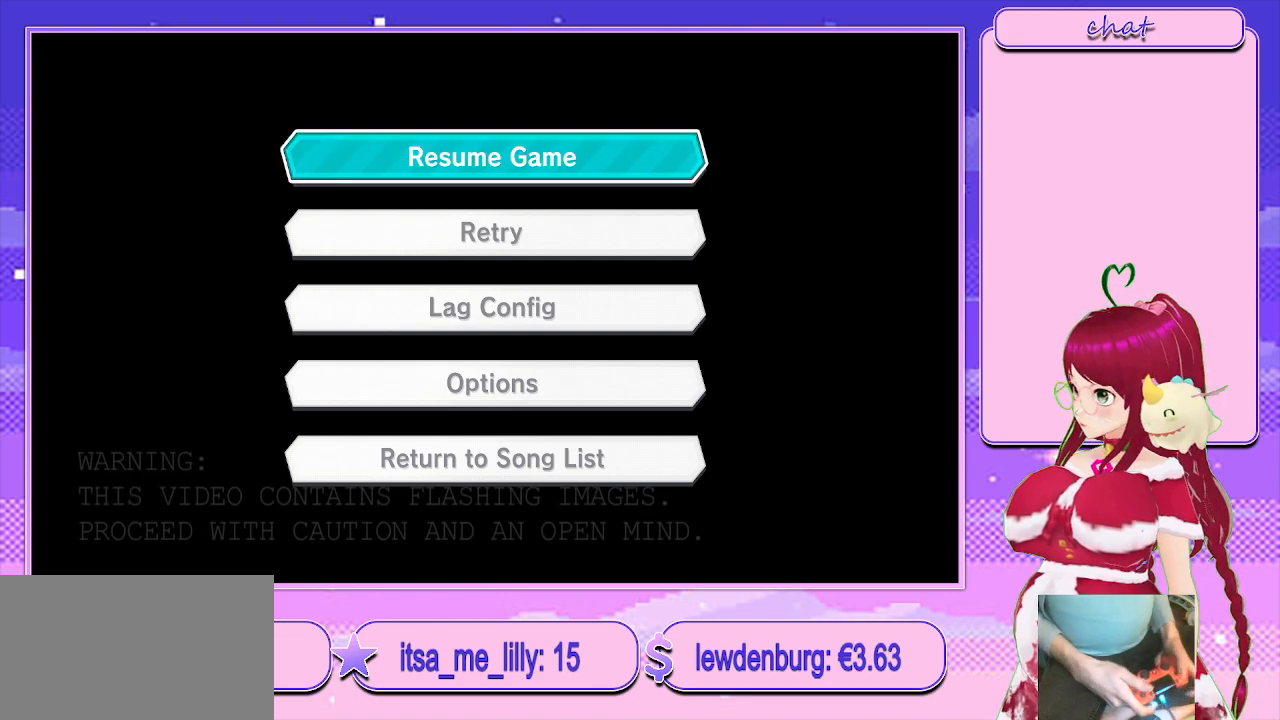
{"buttons": ["CROSS", "DPAD_UP", "DPAD_LEFT"], "left_stick": "center", "right_stick": "center", "events": [[17, "CROSS", "down"], [67, "DPAD_UP", "up"], [167, "CROSS", "up"], [183, "DPAD_DOWN", "down"], [267, "CROSS", "down"], [317, "DPAD_DOWN", "up"], [400, "DPAD_UP", "down"], [417, "CROSS", "up"], [417, "DPAD_LEFT", "down"], [500, "CROSS", "down"]]}
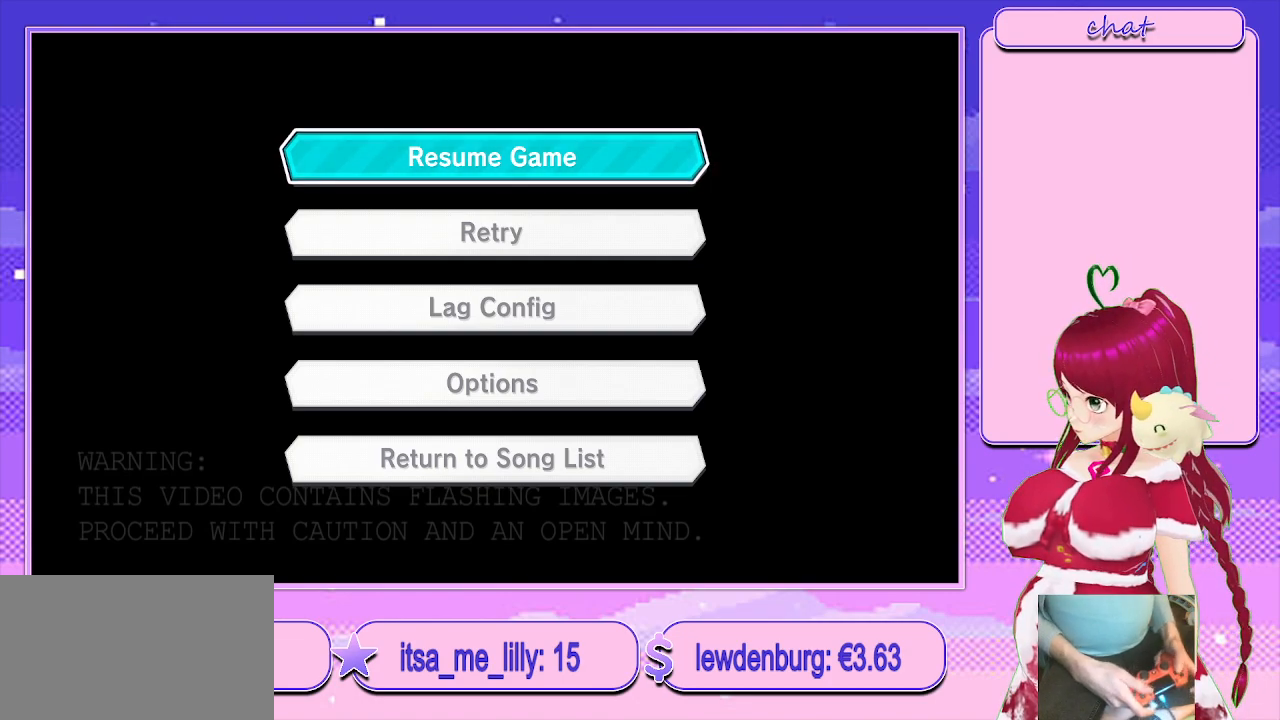
{"buttons": [], "left_stick": "center", "right_stick": "center", "events": [[33, "DPAD_LEFT", "up"], [33, "DPAD_UP", "up"], [133, "CROSS", "up"], [150, "DPAD_UP", "down"], [167, "DPAD_LEFT", "down"], [233, "CROSS", "down"], [267, "DPAD_LEFT", "up"], [283, "DPAD_UP", "up"], [367, "CROSS", "up"], [367, "DPAD_RIGHT", "down"], [467, "DPAD_RIGHT", "up"]]}
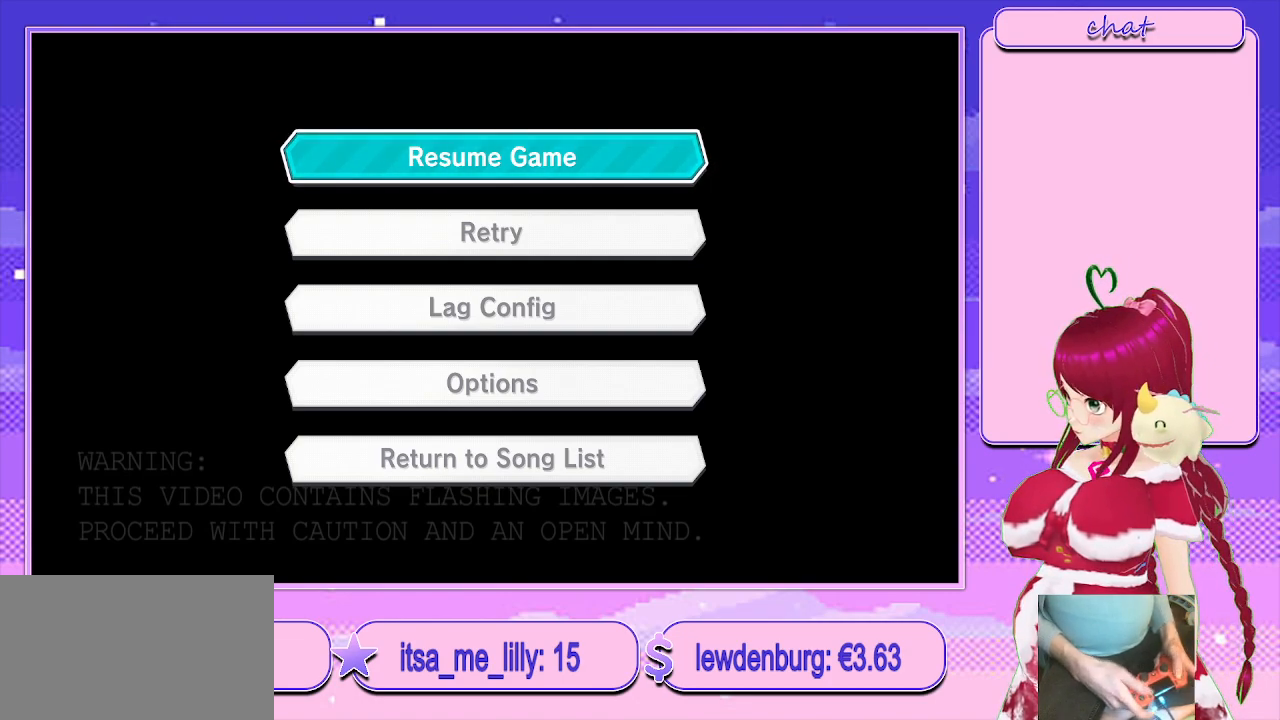
{"buttons": ["DPAD_DOWN", "DPAD_RIGHT"], "left_stick": "center", "right_stick": "center", "events": [[450, "DPAD_RIGHT", "down"], [500, "DPAD_DOWN", "down"]]}
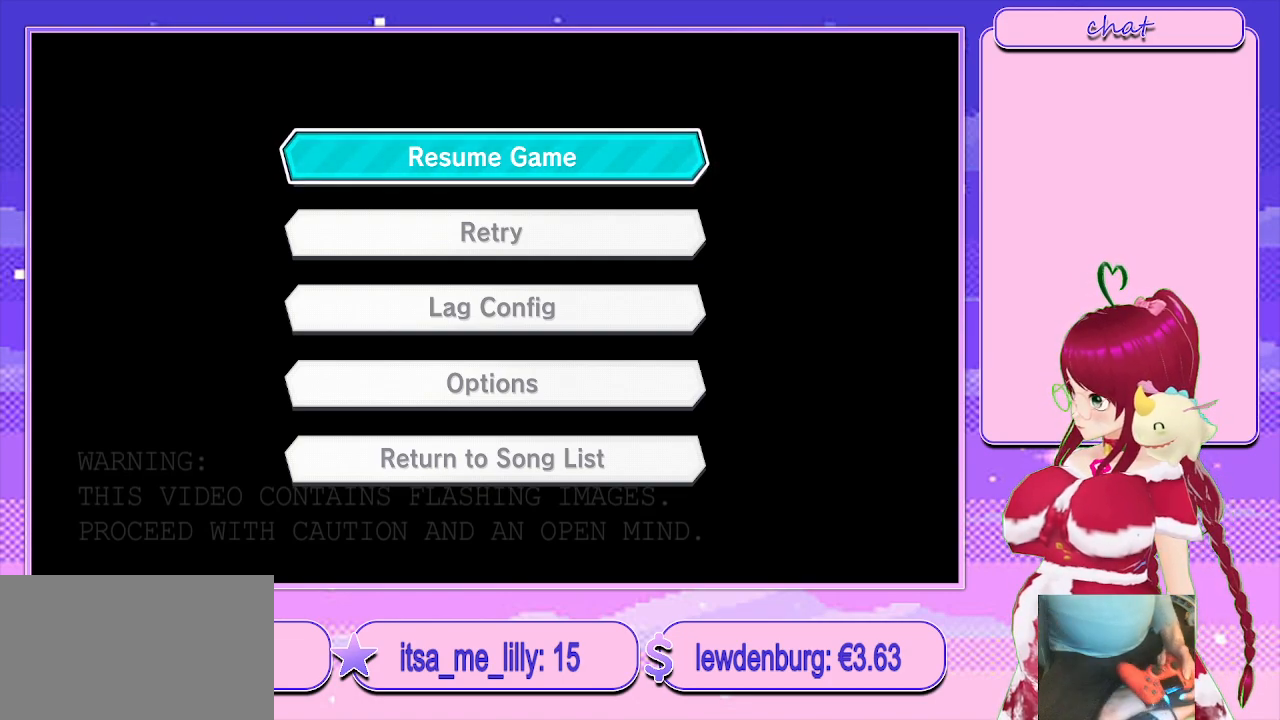
{"buttons": [], "left_stick": "center", "right_stick": "center", "events": [[117, "DPAD_DOWN", "up"], [133, "DPAD_RIGHT", "up"]]}